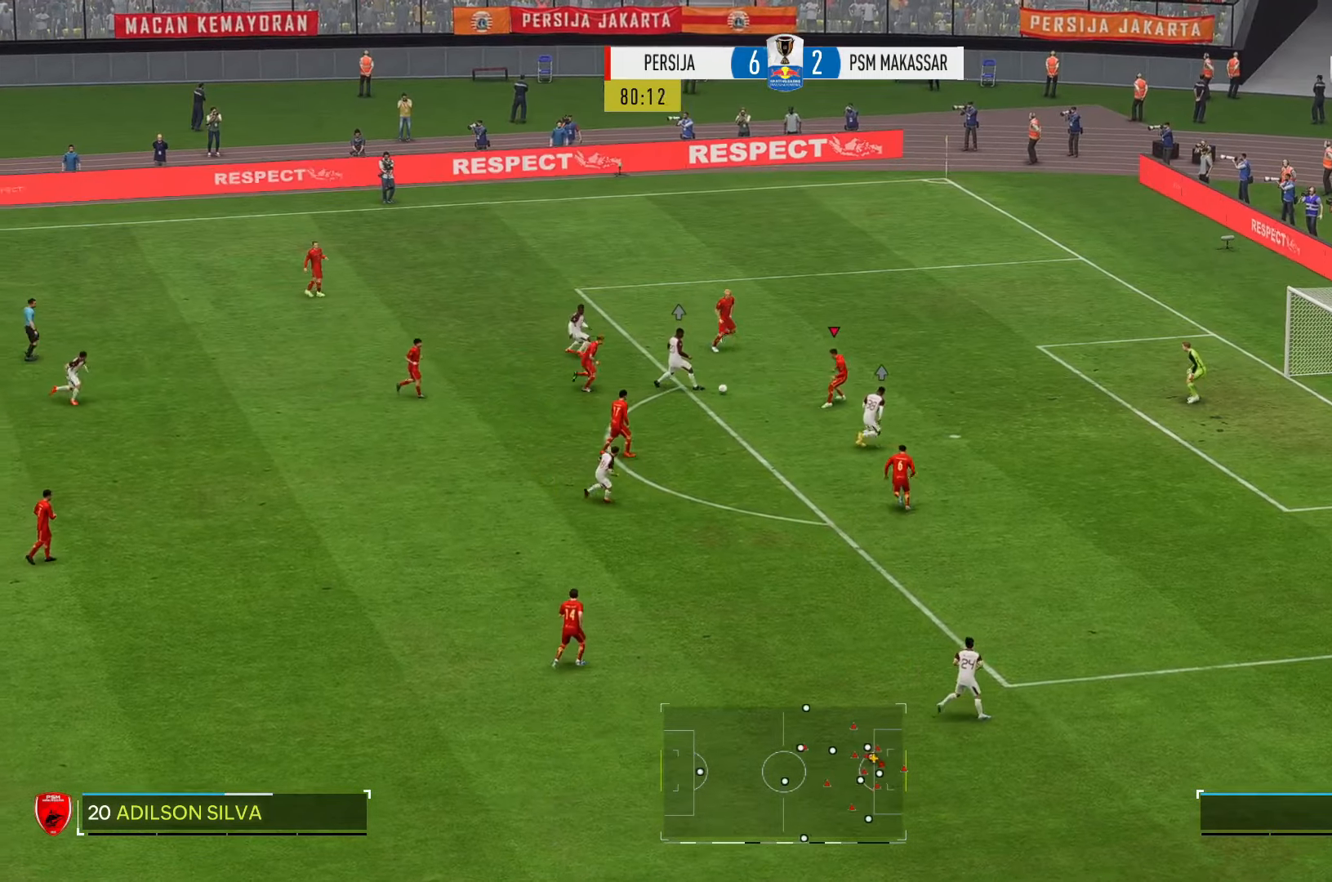
Gameplay with a controller (Xbox layout); each line is a JSON object with the inputs held at the frame after it. "events" lists button and stick changes between this image and that frame as [ms after this image, input, new state], when the widget could be followed in between. Not read: L3 R3.
{"buttons": [], "left_stick": "down-right", "right_stick": "center", "events": [[117, "left_stick", "down-right"]]}
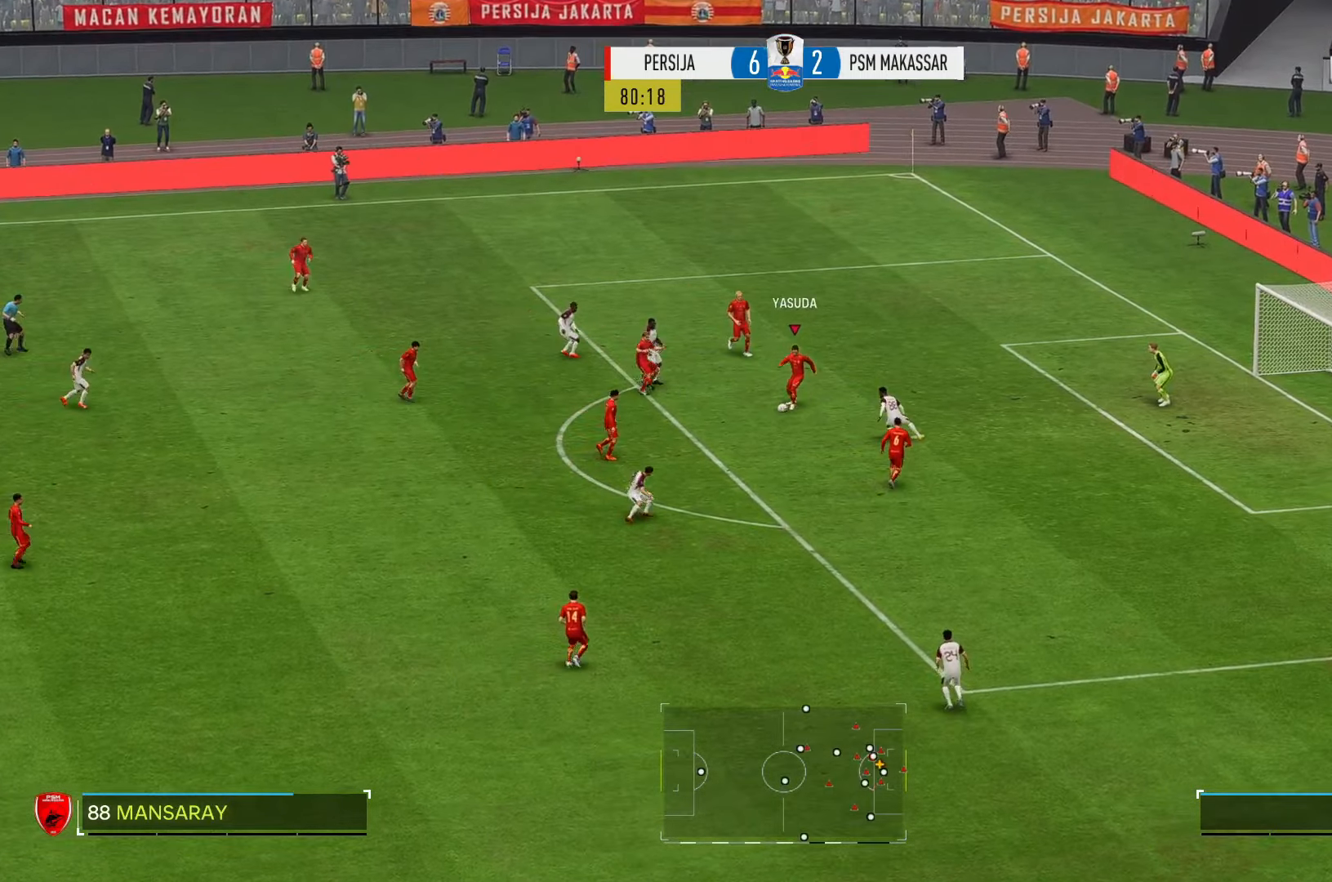
{"buttons": [], "left_stick": "down-left", "right_stick": "center", "events": [[17, "left_stick", "down"], [150, "left_stick", "down-left"]]}
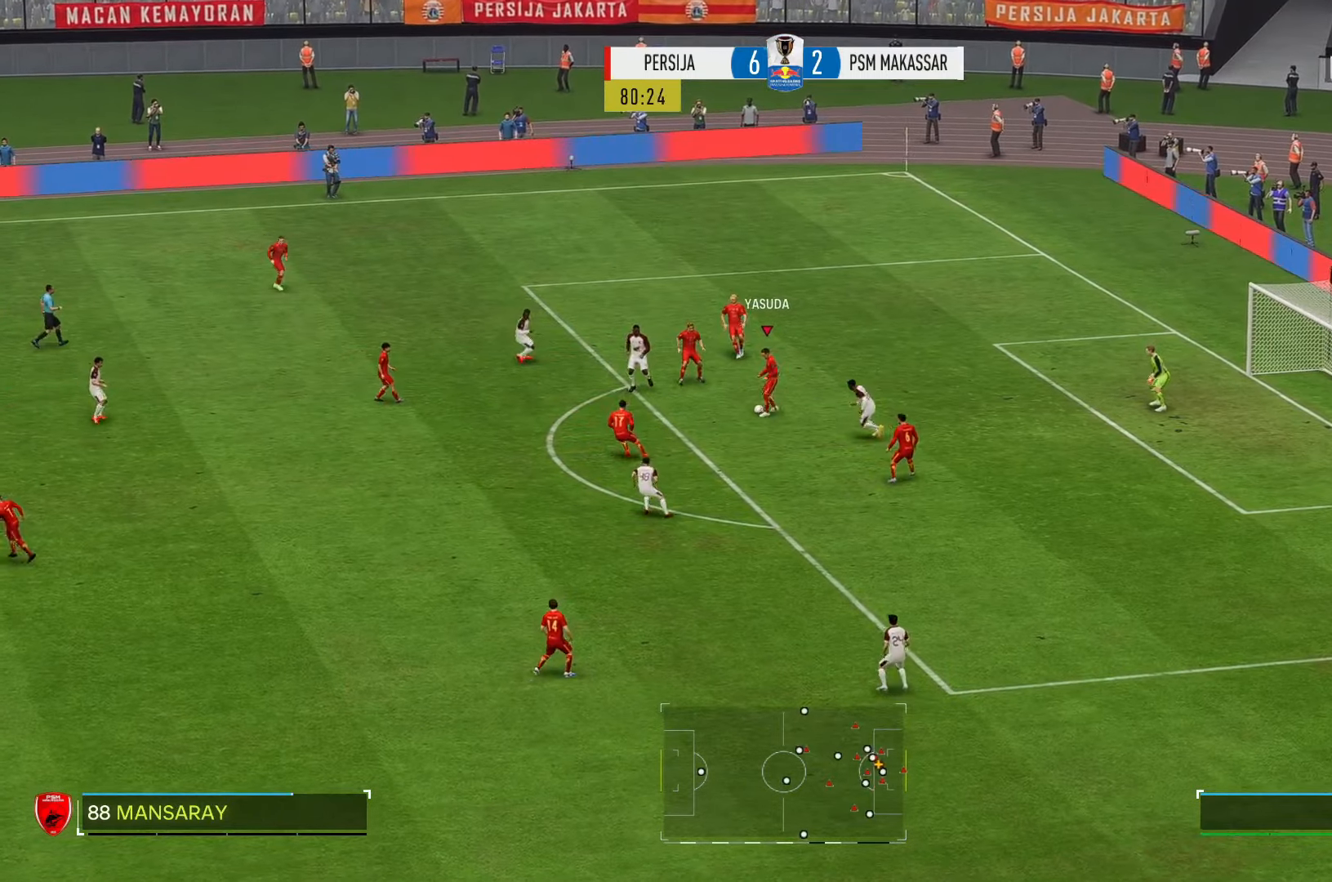
{"buttons": [], "left_stick": "down-left", "right_stick": "center", "events": []}
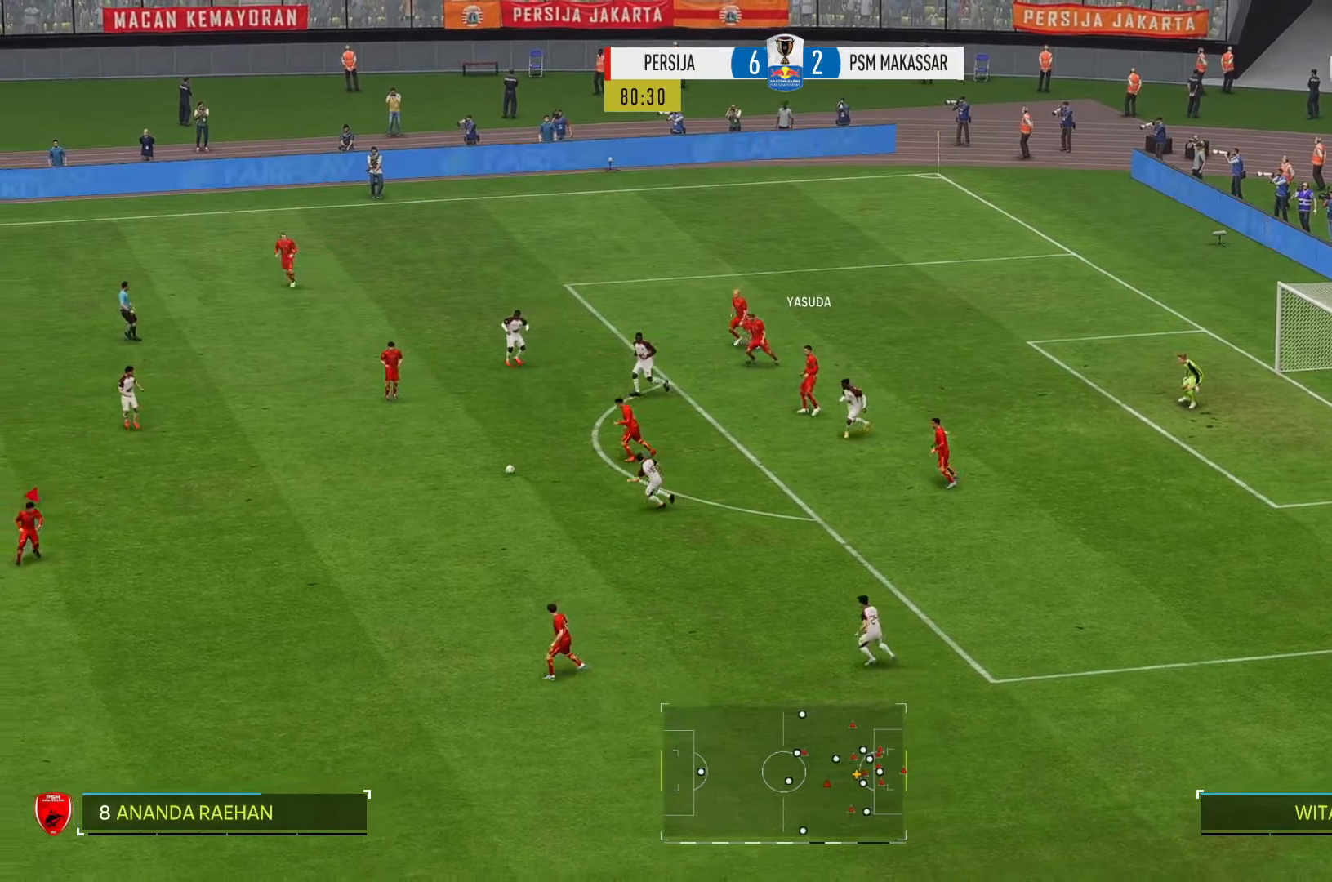
{"buttons": [], "left_stick": "left", "right_stick": "center", "events": [[217, "left_stick", "left"]]}
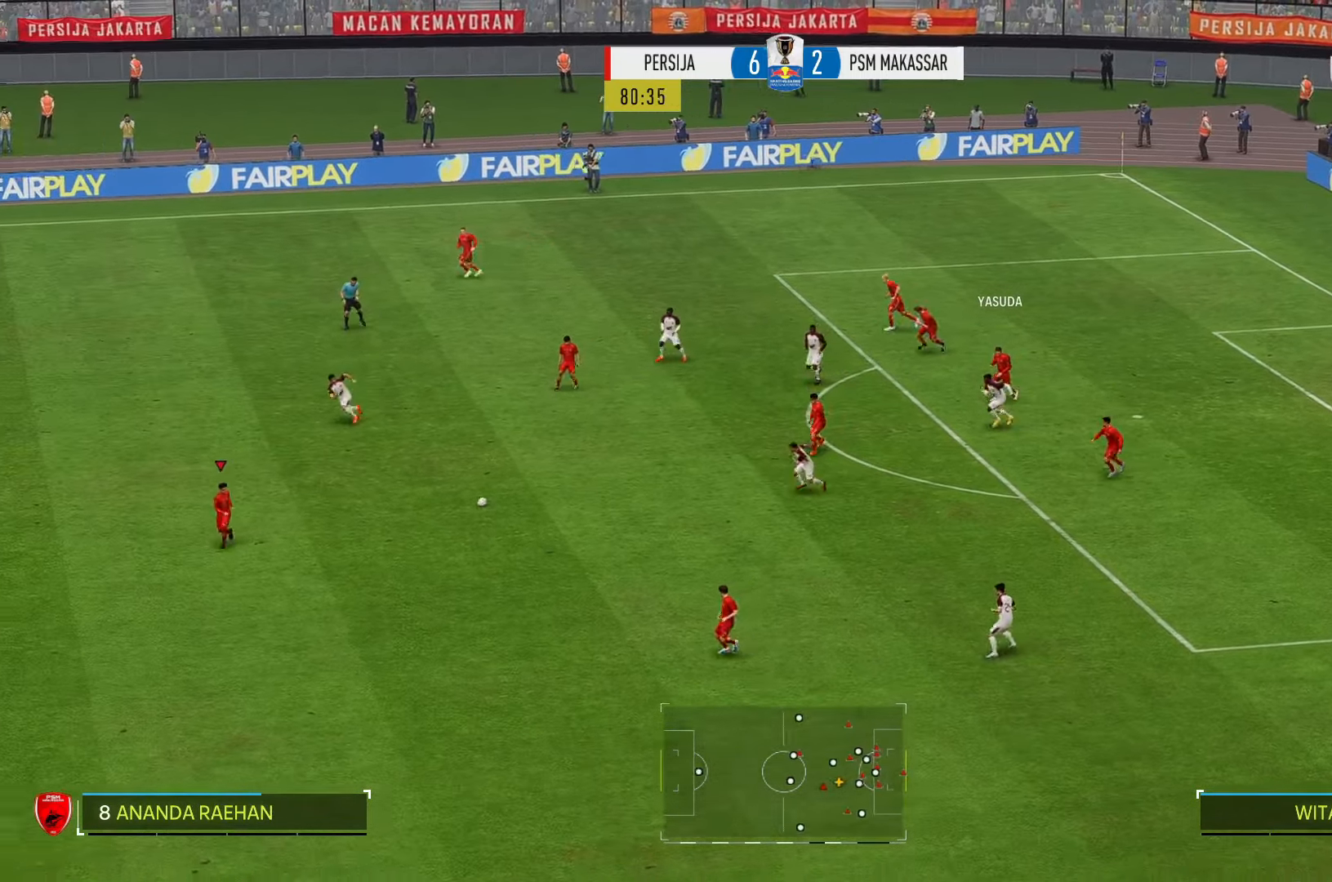
{"buttons": ["R2"], "left_stick": "left", "right_stick": "center", "events": [[100, "R2", "down"]]}
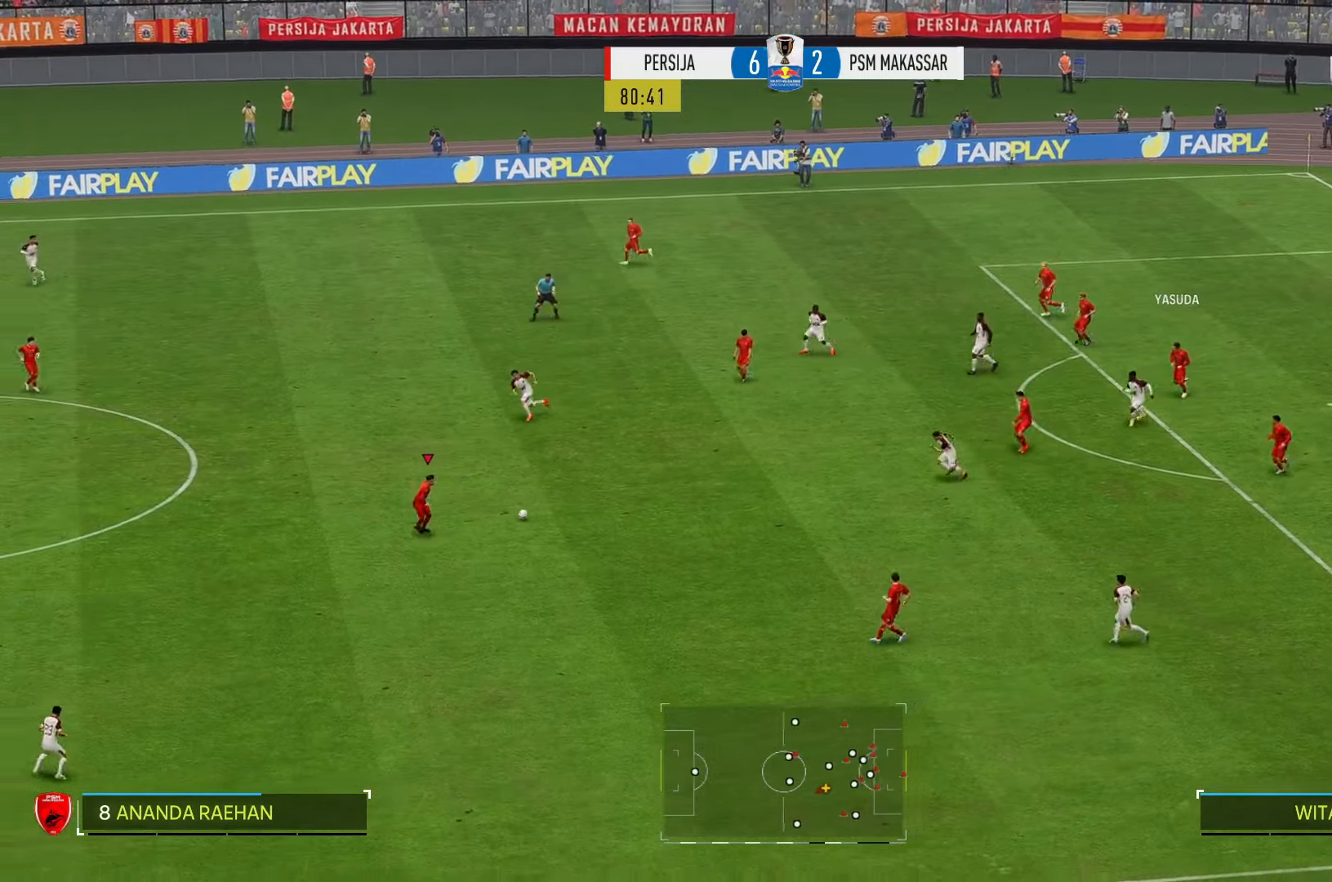
{"buttons": ["R2"], "left_stick": "left", "right_stick": "center", "events": []}
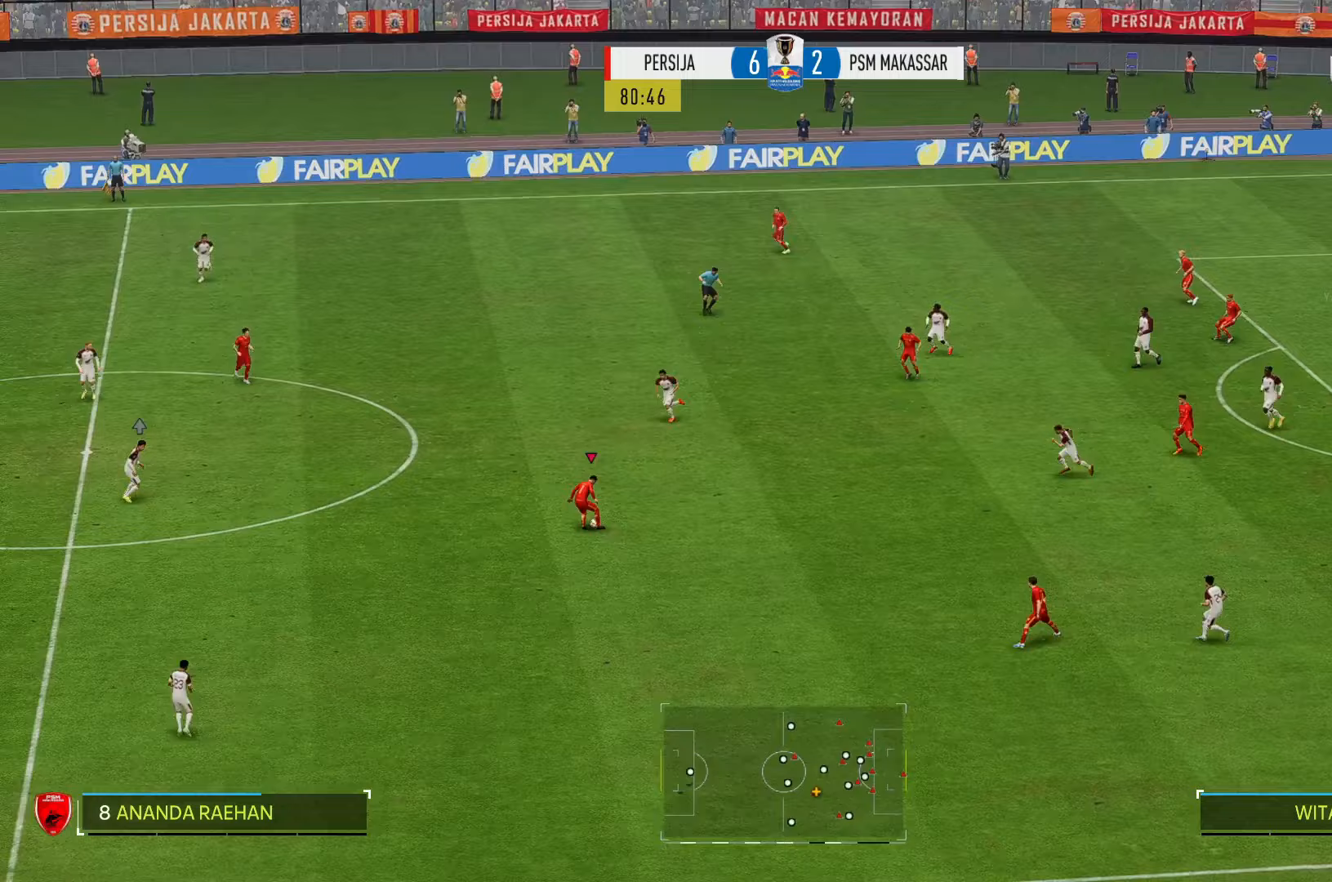
{"buttons": ["R2"], "left_stick": "left", "right_stick": "center", "events": []}
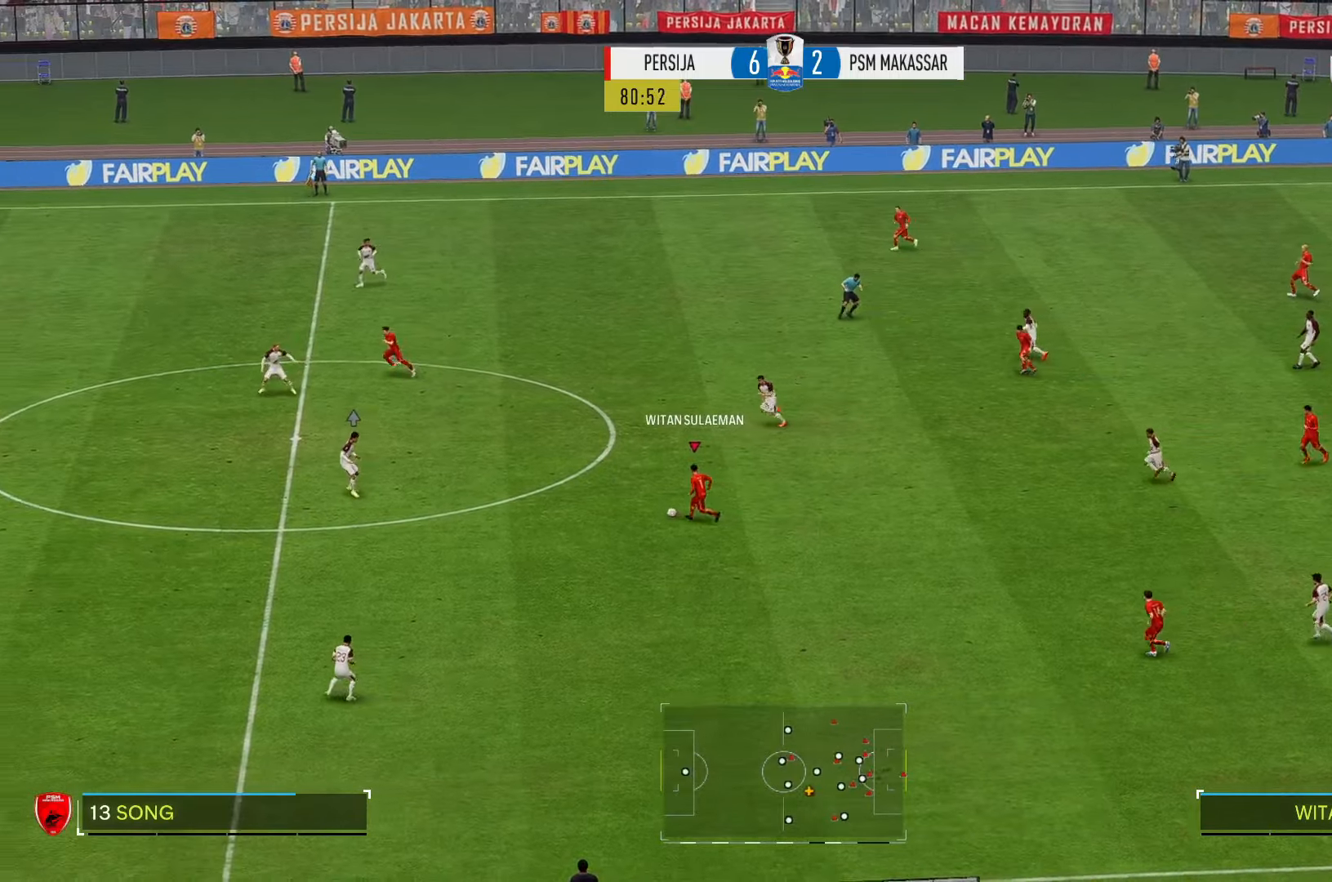
{"buttons": ["R2"], "left_stick": "down-left", "right_stick": "center", "events": [[50, "left_stick", "down-left"]]}
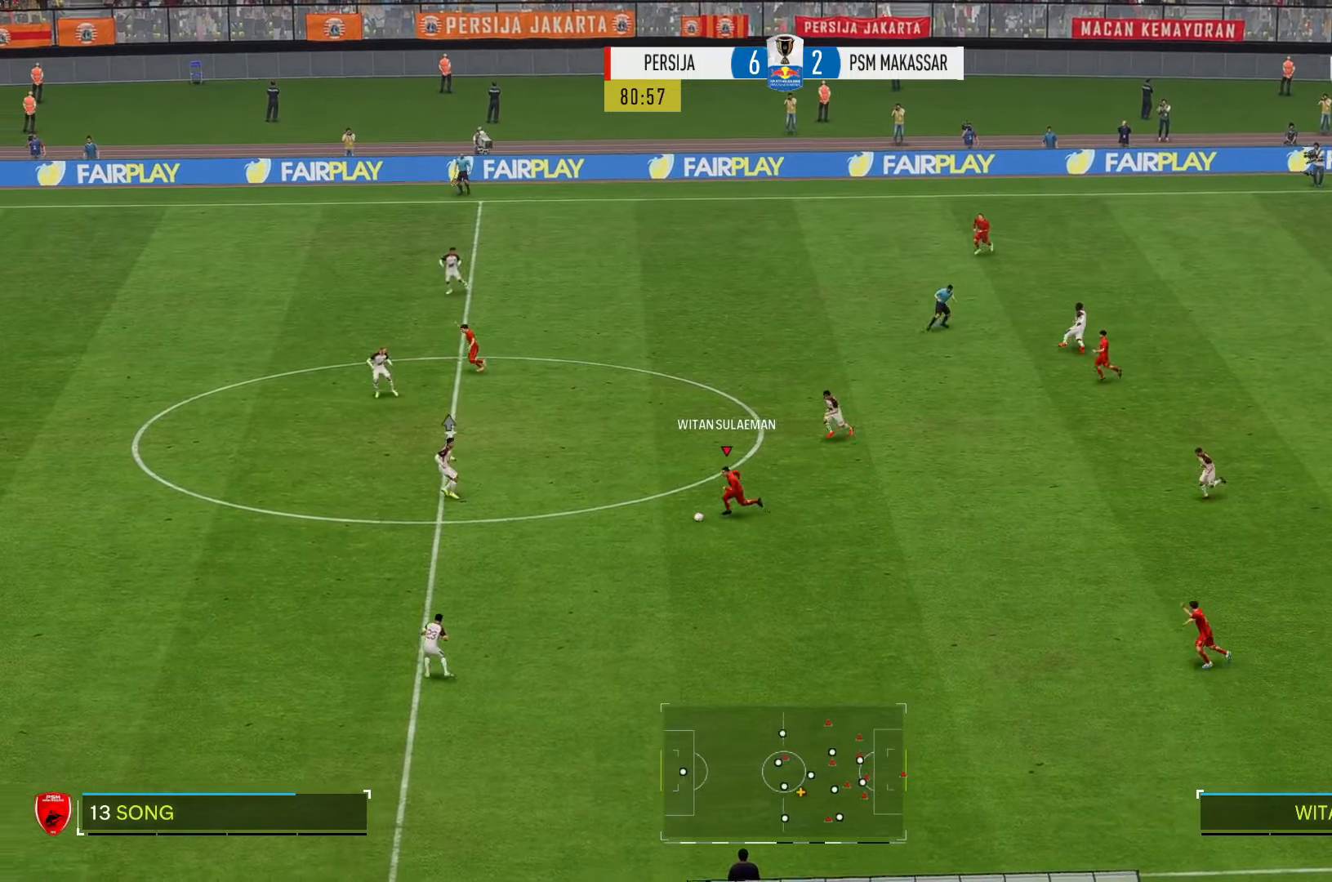
{"buttons": [], "left_stick": "down-left", "right_stick": "center", "events": [[233, "R2", "up"]]}
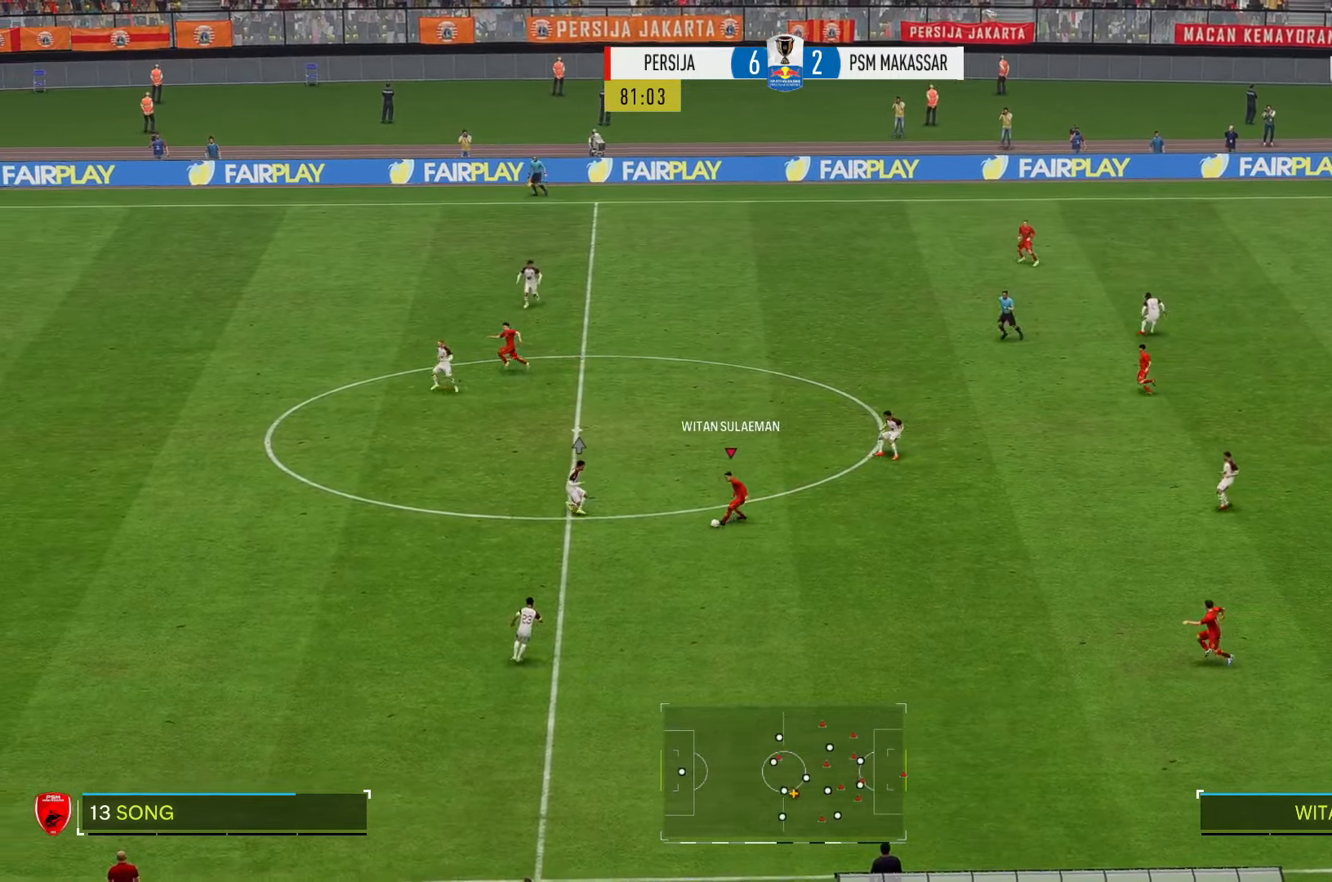
{"buttons": [], "left_stick": "left", "right_stick": "center", "events": [[483, "left_stick", "left"]]}
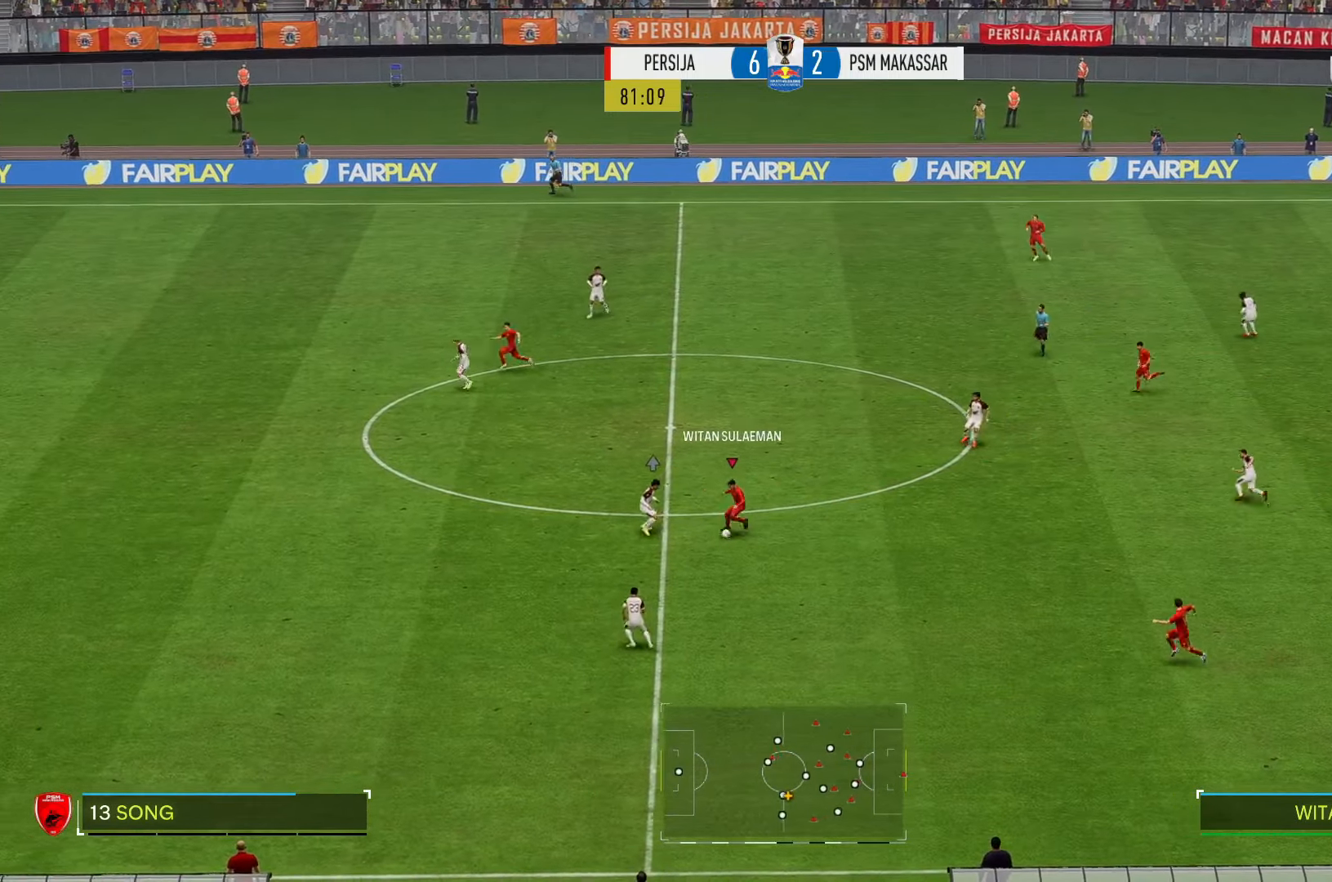
{"buttons": [], "left_stick": "down-left", "right_stick": "center", "events": [[83, "left_stick", "down-left"]]}
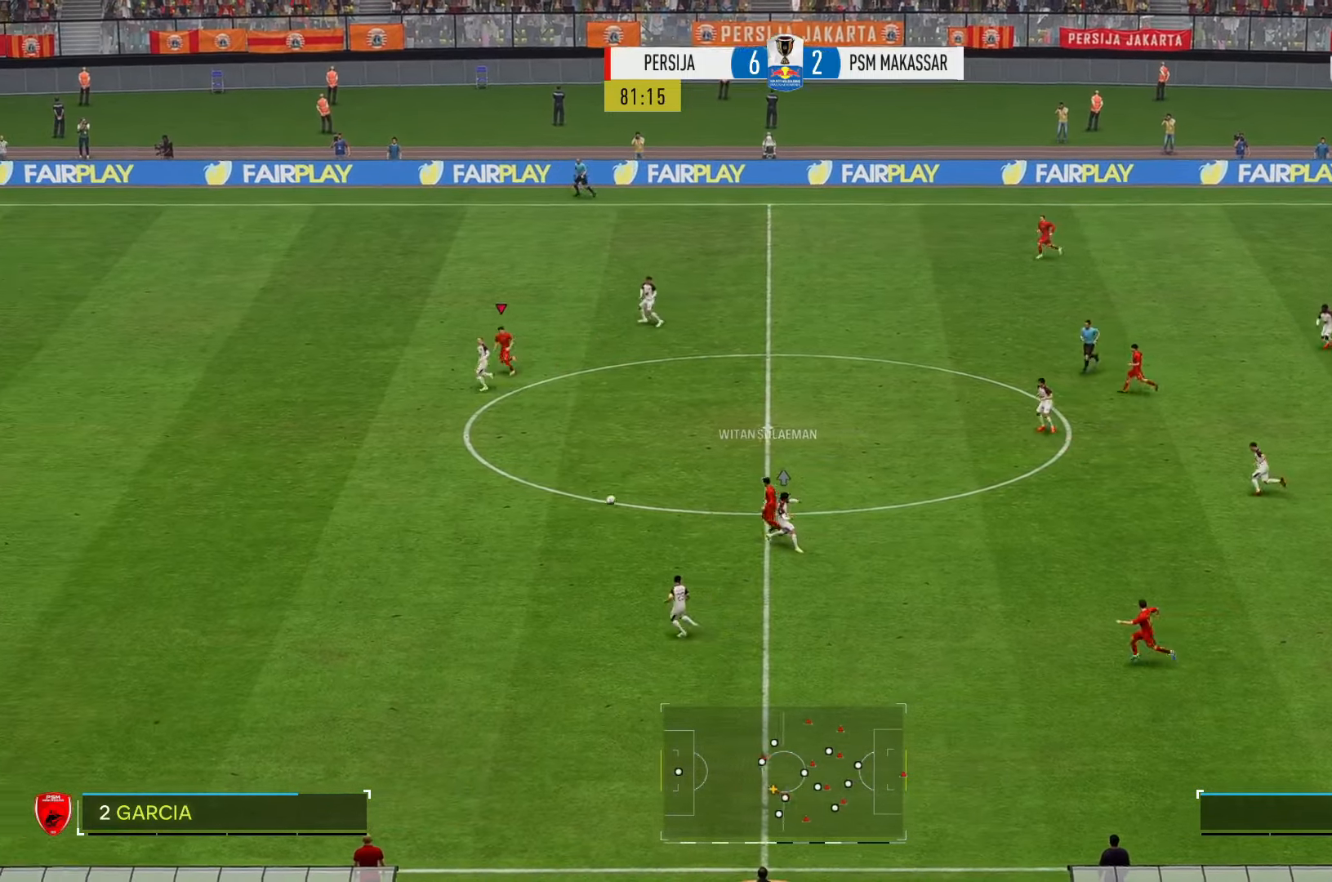
{"buttons": ["R2"], "left_stick": "left", "right_stick": "center", "events": [[300, "R2", "down"], [317, "left_stick", "left"]]}
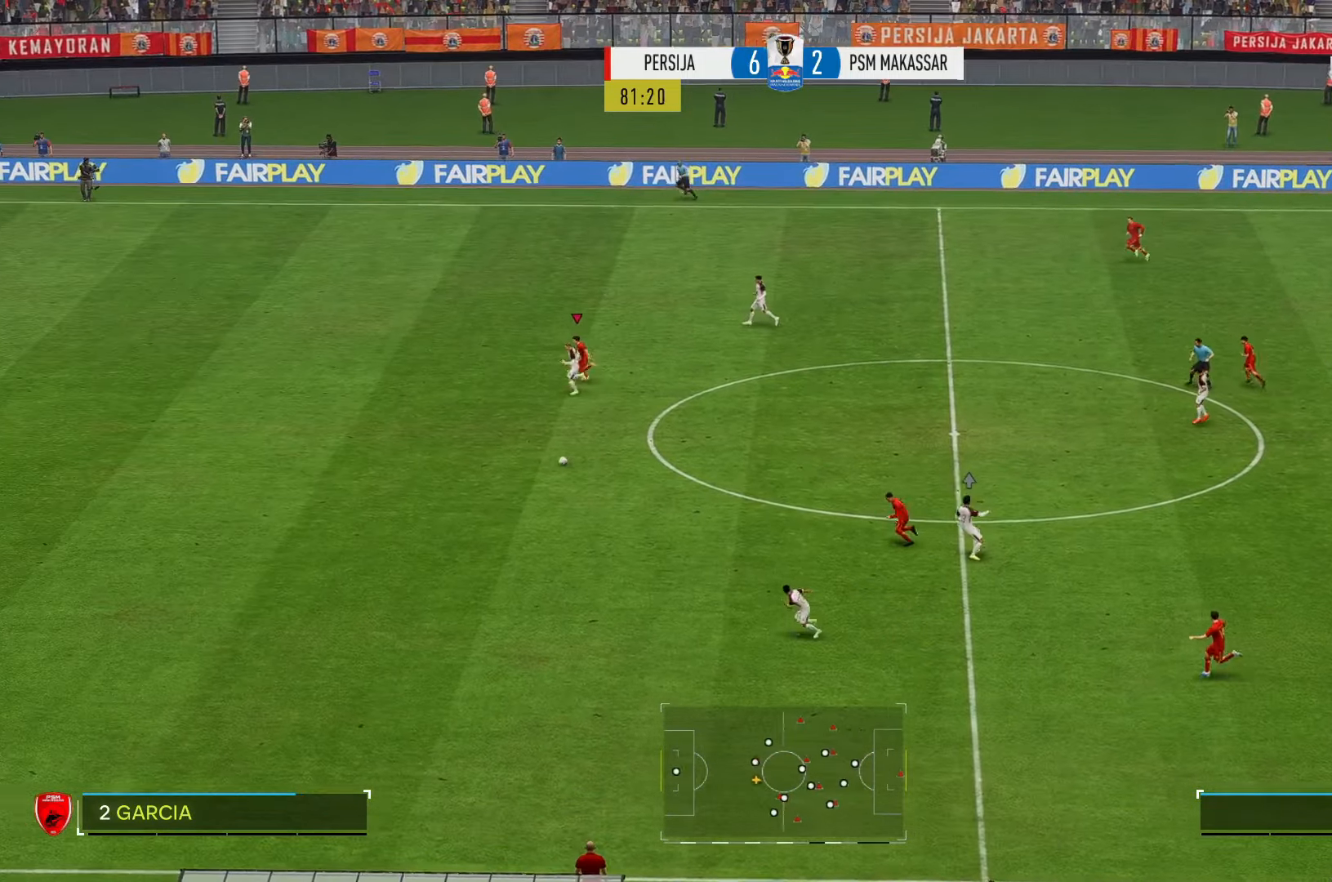
{"buttons": ["R2"], "left_stick": "left", "right_stick": "center", "events": []}
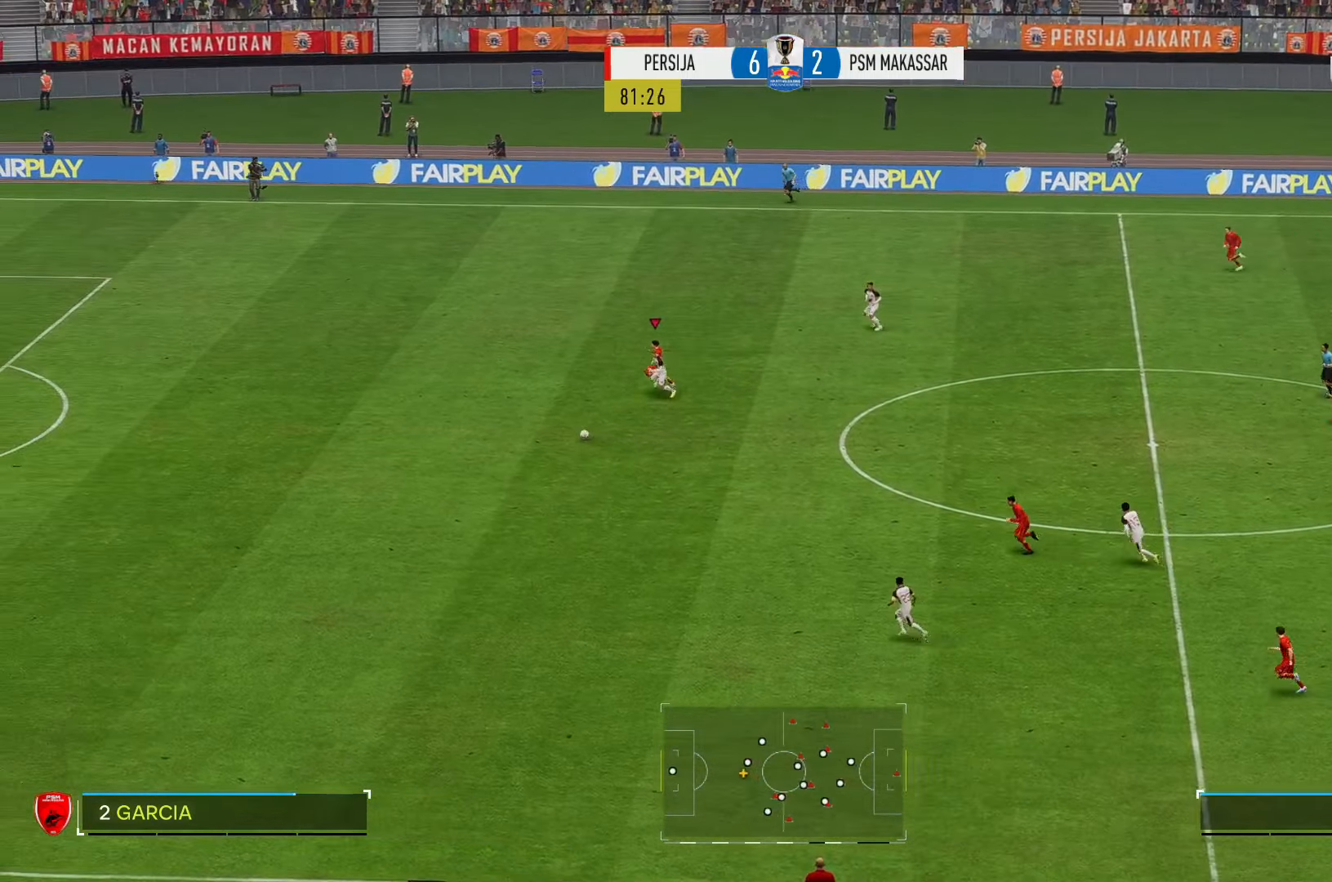
{"buttons": ["R2"], "left_stick": "left", "right_stick": "center", "events": []}
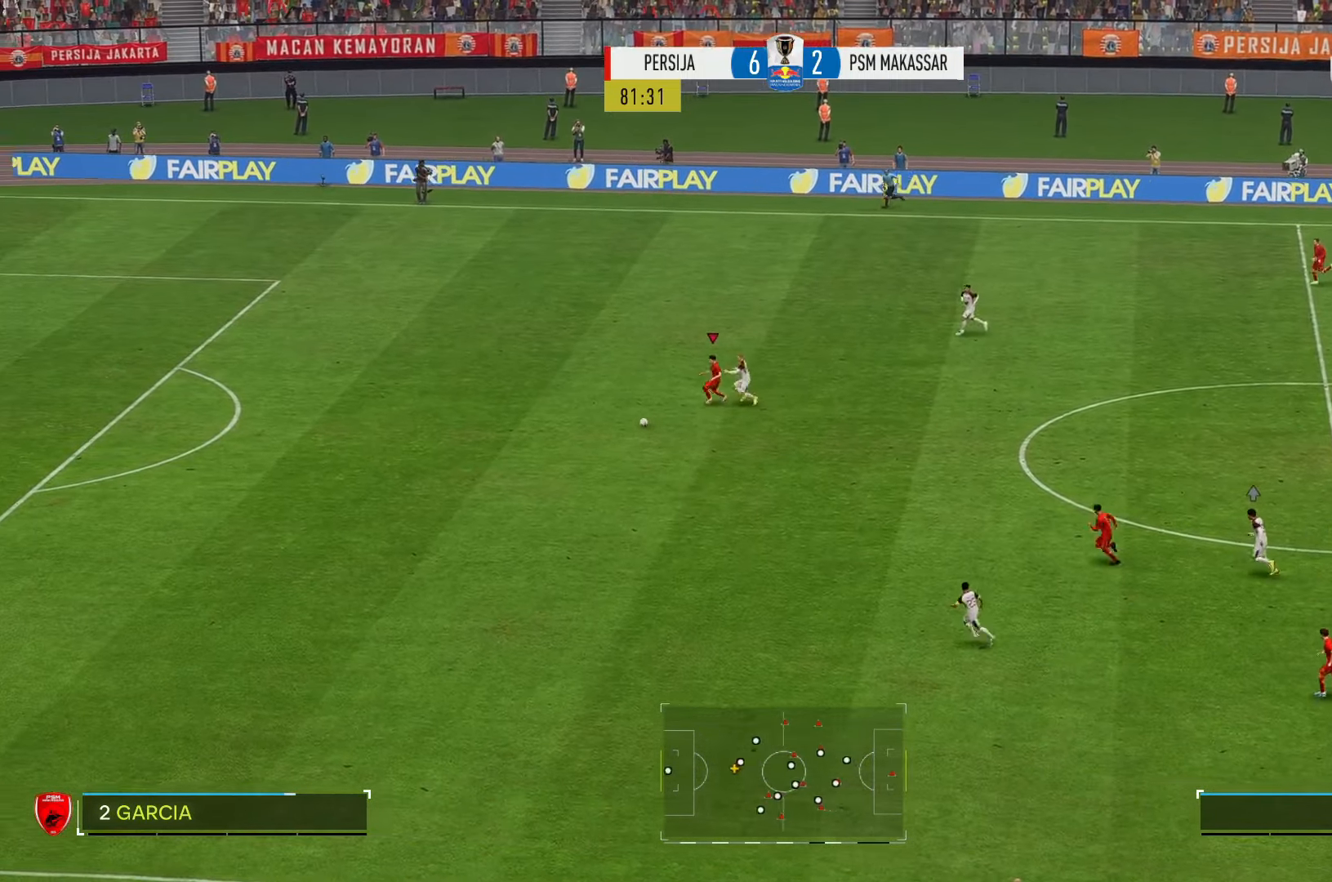
{"buttons": ["R2"], "left_stick": "left", "right_stick": "center", "events": []}
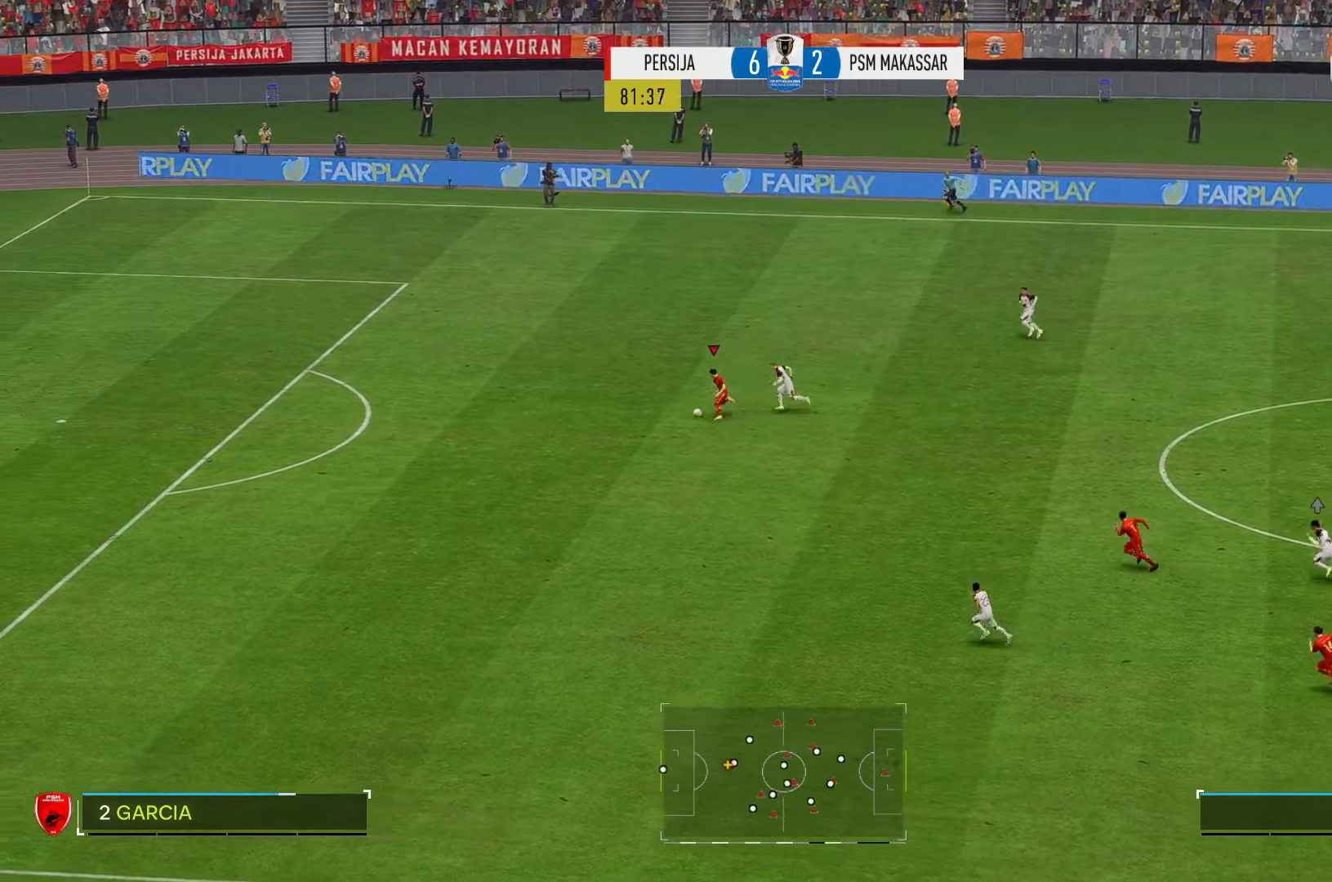
{"buttons": ["R2"], "left_stick": "left", "right_stick": "center", "events": []}
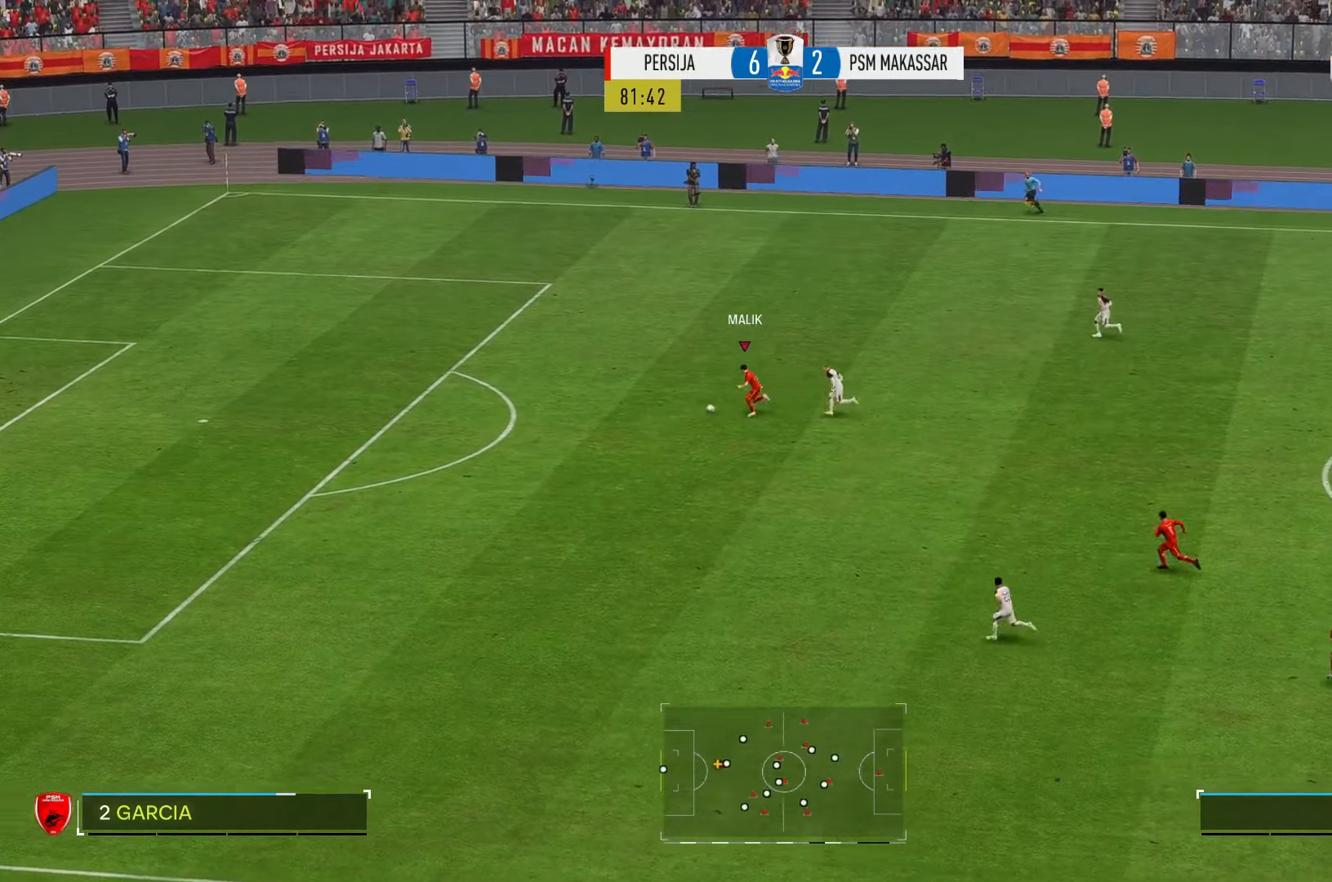
{"buttons": ["R2"], "left_stick": "left", "right_stick": "center", "events": []}
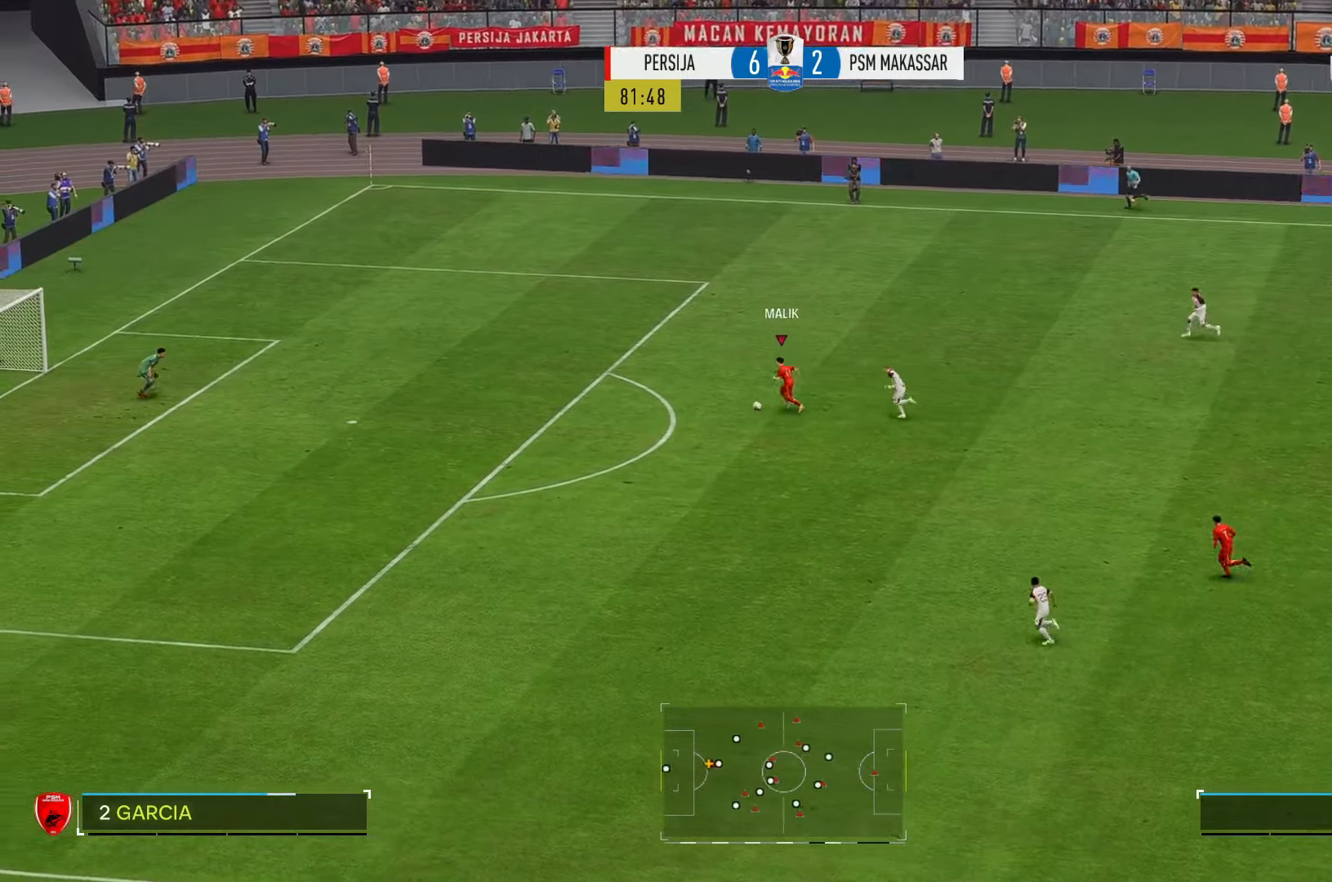
{"buttons": ["R2"], "left_stick": "left", "right_stick": "center", "events": []}
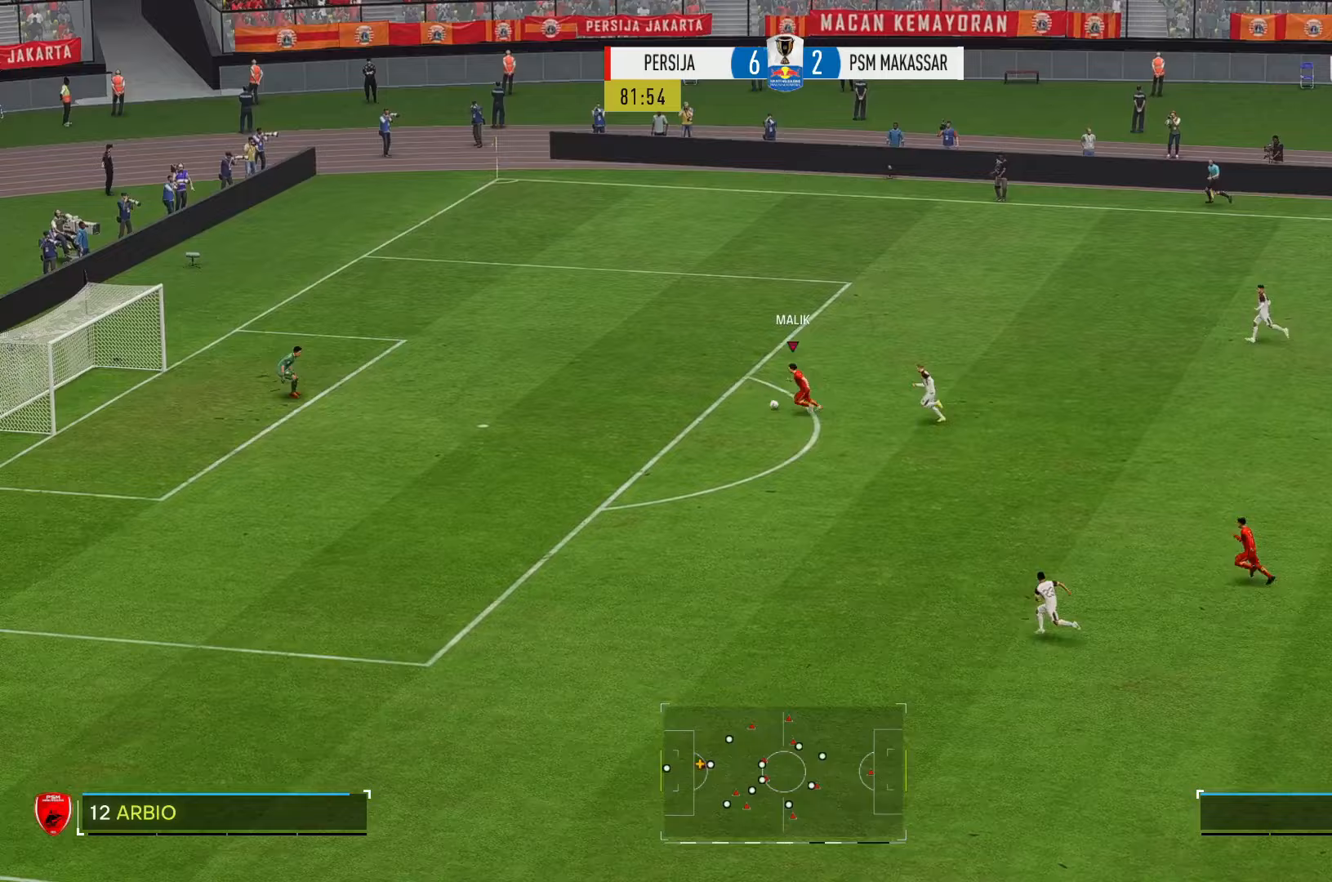
{"buttons": [], "left_stick": "up-left", "right_stick": "center", "events": [[183, "R2", "up"], [433, "left_stick", "up-left"]]}
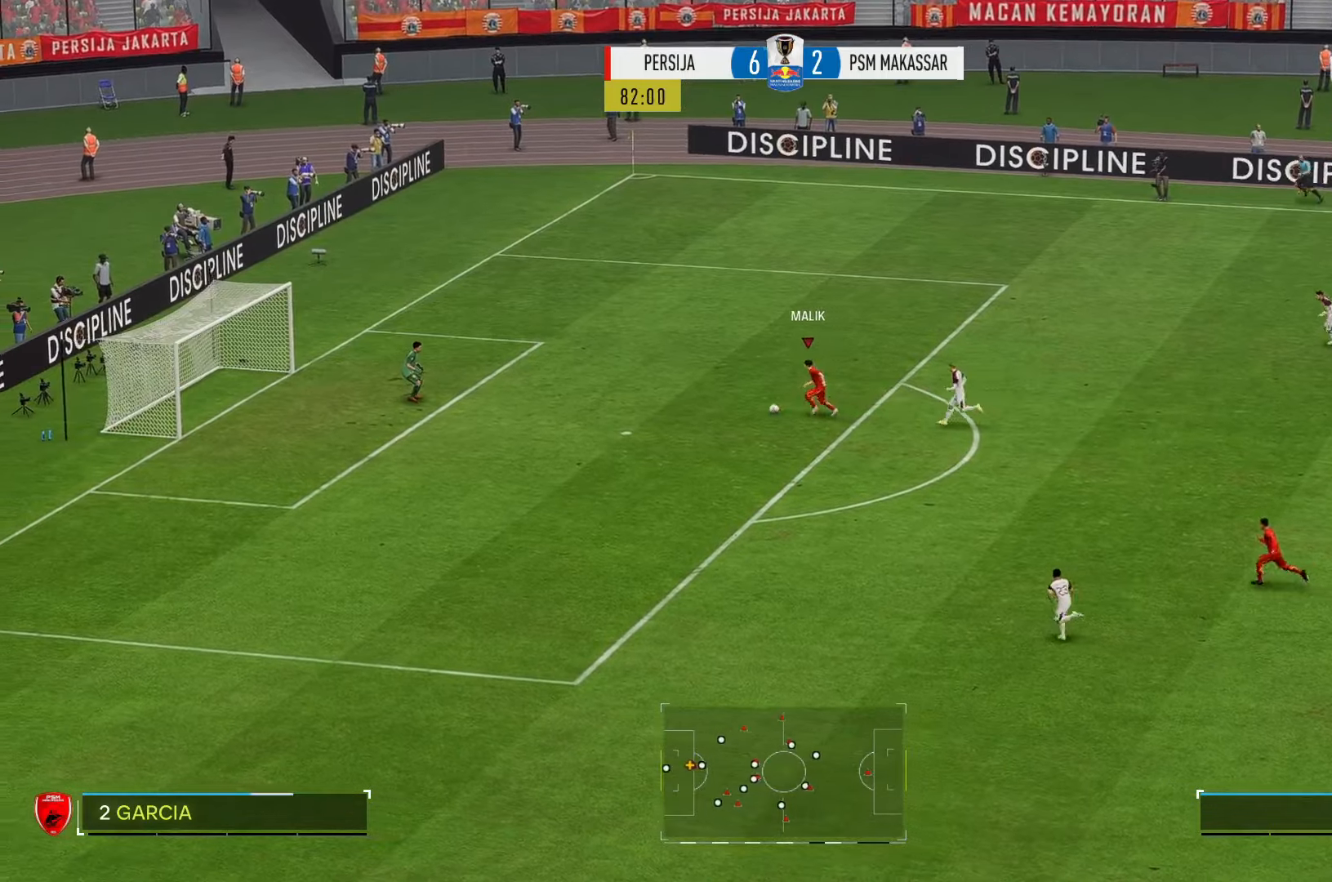
{"buttons": [], "left_stick": "down", "right_stick": "center", "events": [[367, "left_stick", "down-left"], [433, "left_stick", "down"]]}
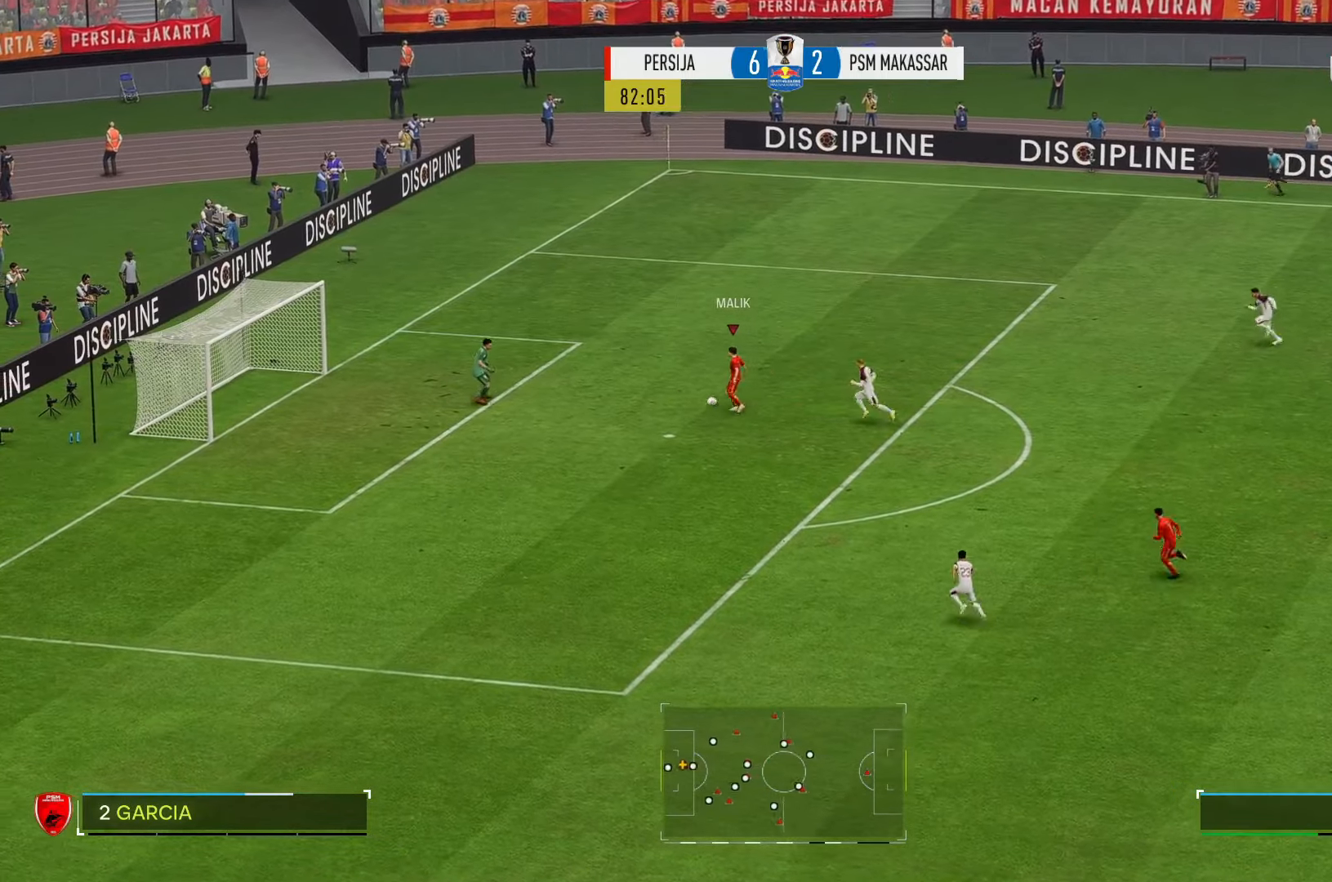
{"buttons": [], "left_stick": "down", "right_stick": "center", "events": []}
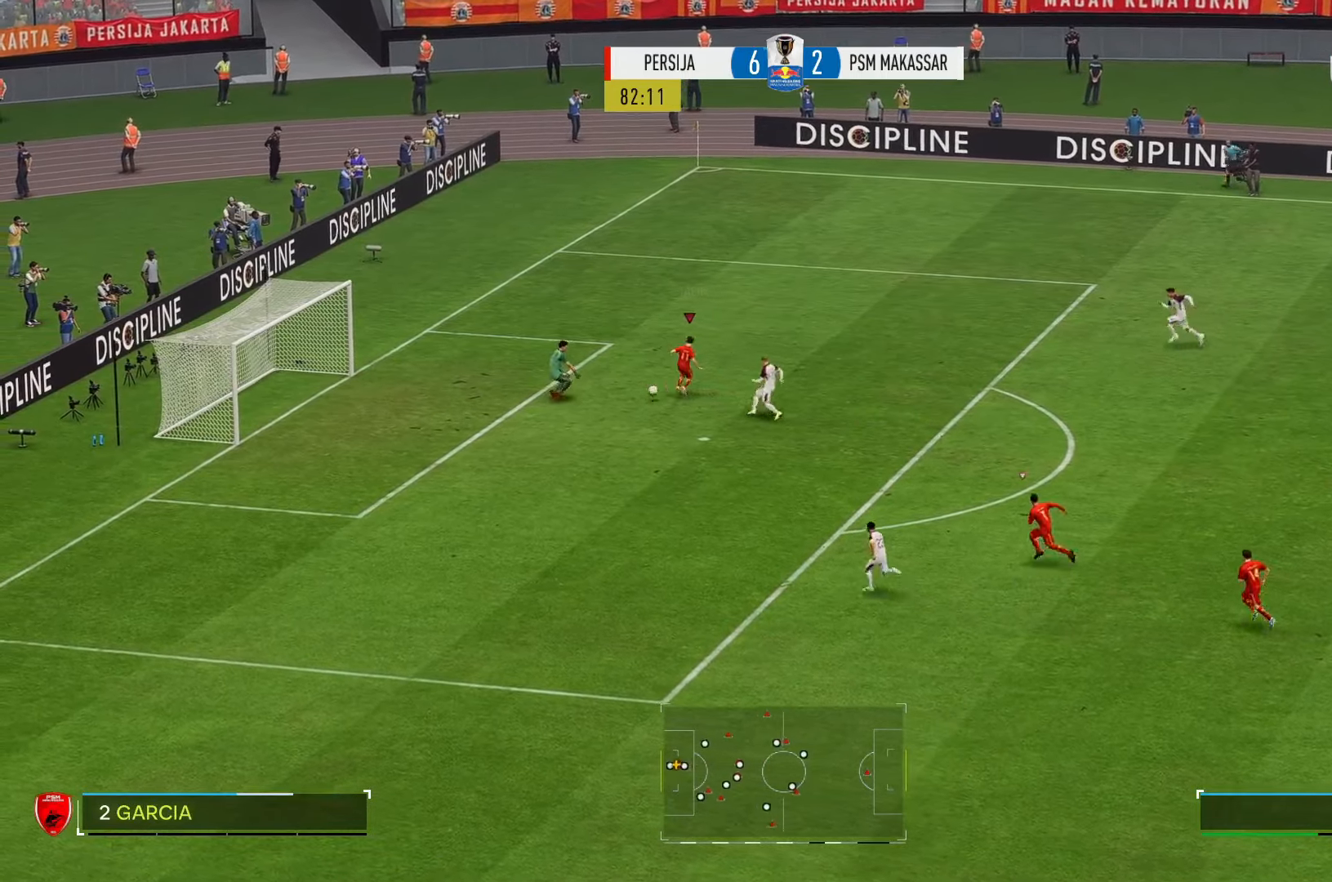
{"buttons": [], "left_stick": "down-left", "right_stick": "center", "events": [[283, "left_stick", "down-left"]]}
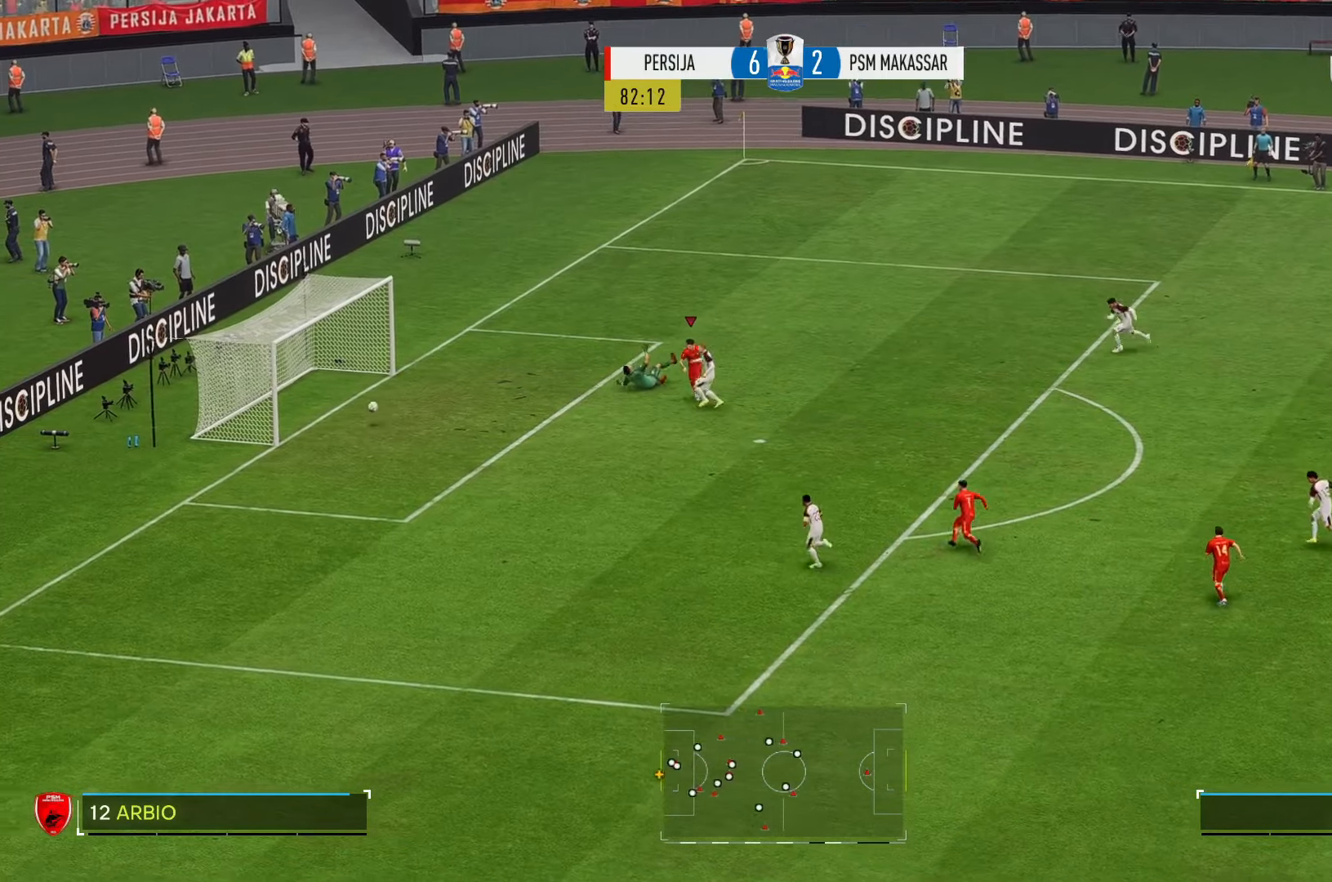
{"buttons": [], "left_stick": "up", "right_stick": "center", "events": [[50, "left_stick", "center"], [200, "left_stick", "up"]]}
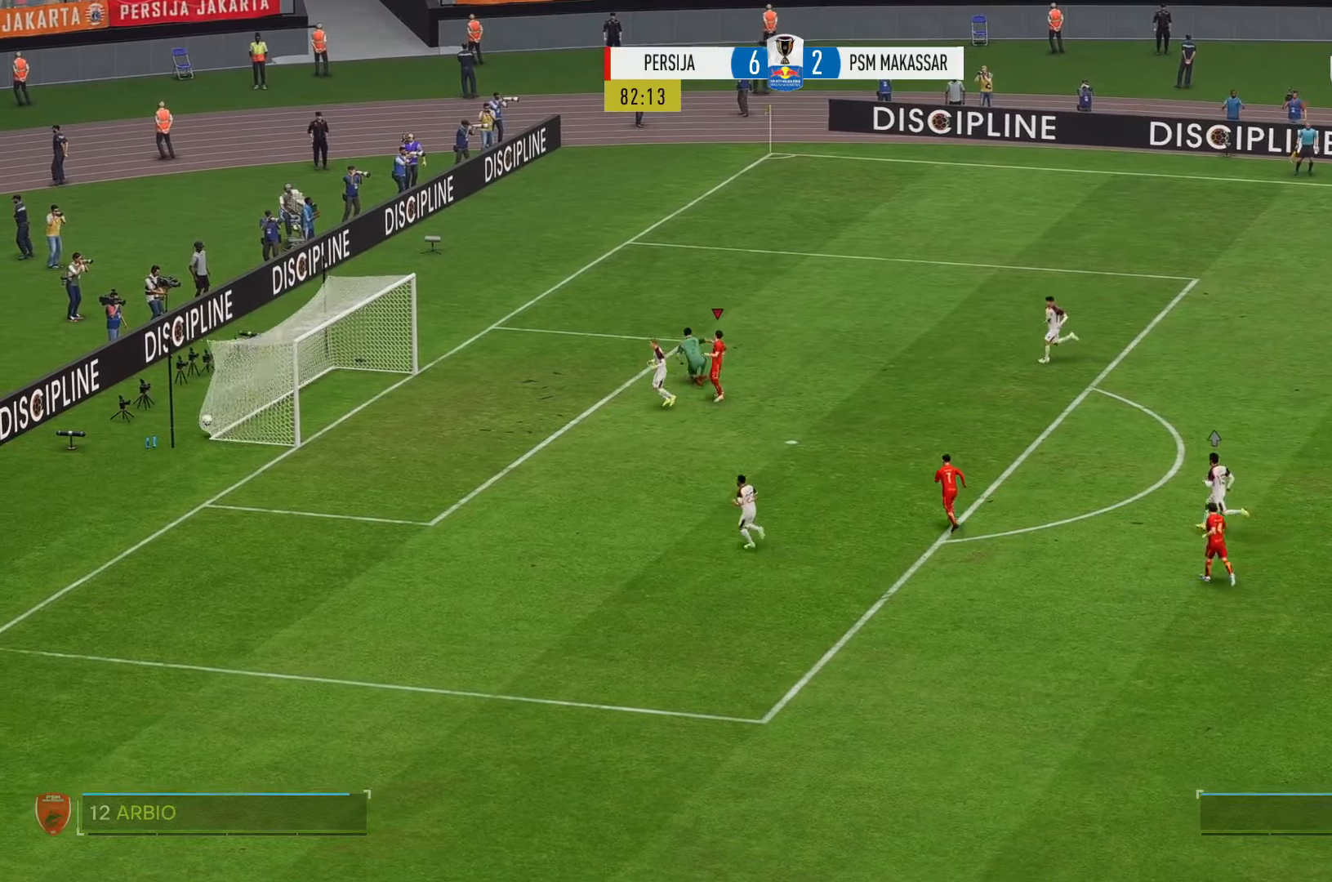
{"buttons": ["R2"], "left_stick": "up", "right_stick": "center", "events": [[350, "R2", "down"]]}
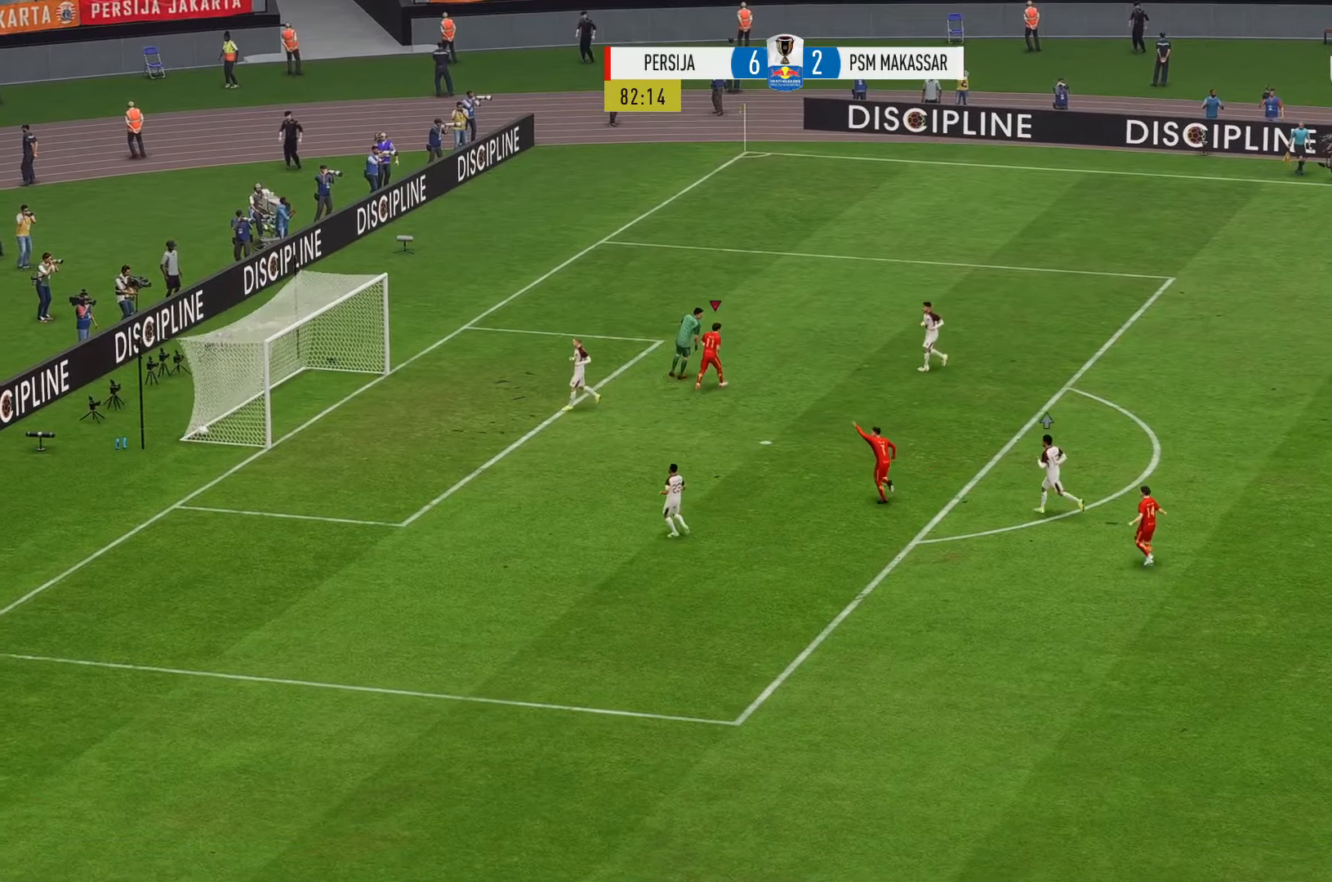
{"buttons": ["R2"], "left_stick": "up", "right_stick": "center", "events": []}
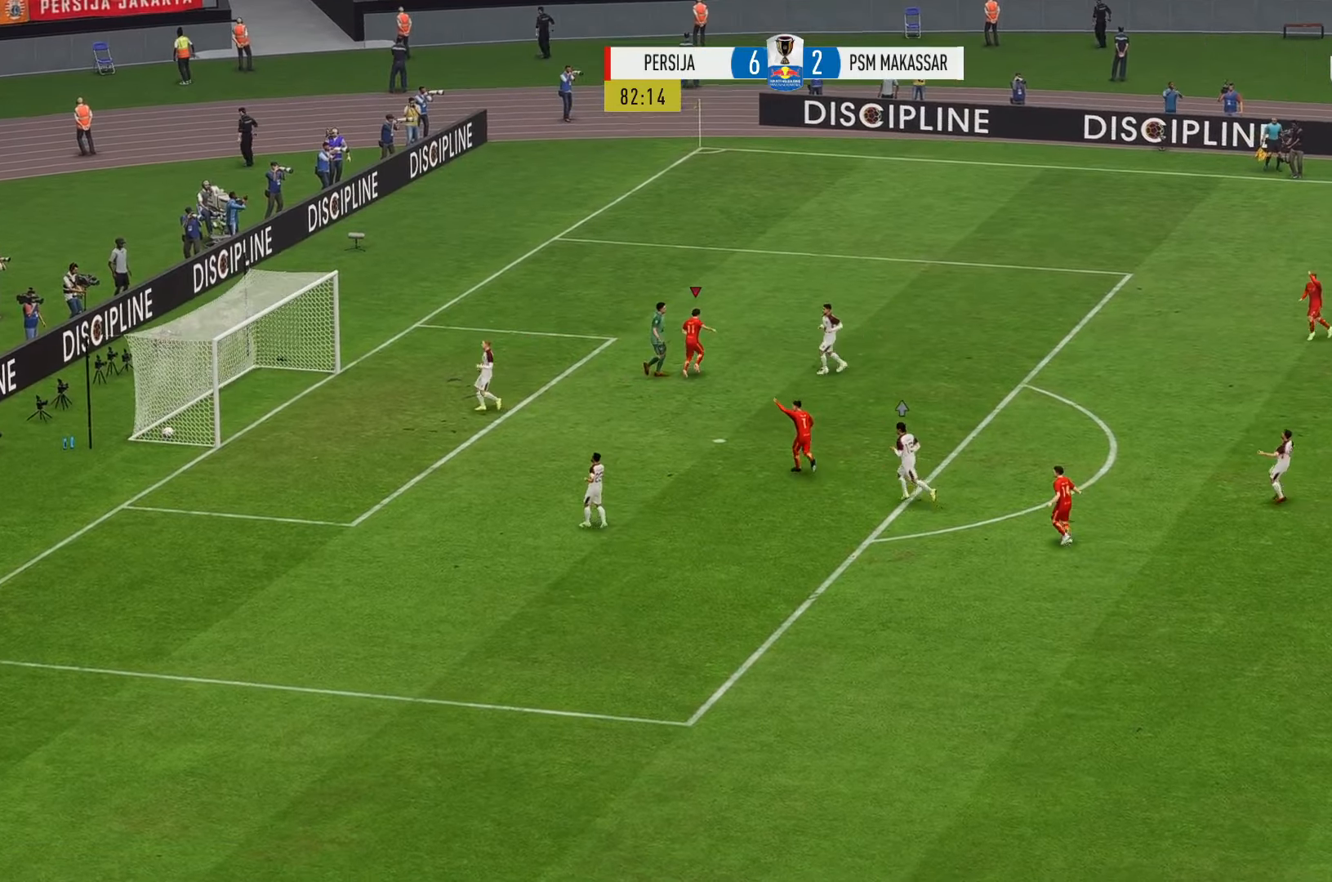
{"buttons": ["R2"], "left_stick": "up", "right_stick": "center", "events": []}
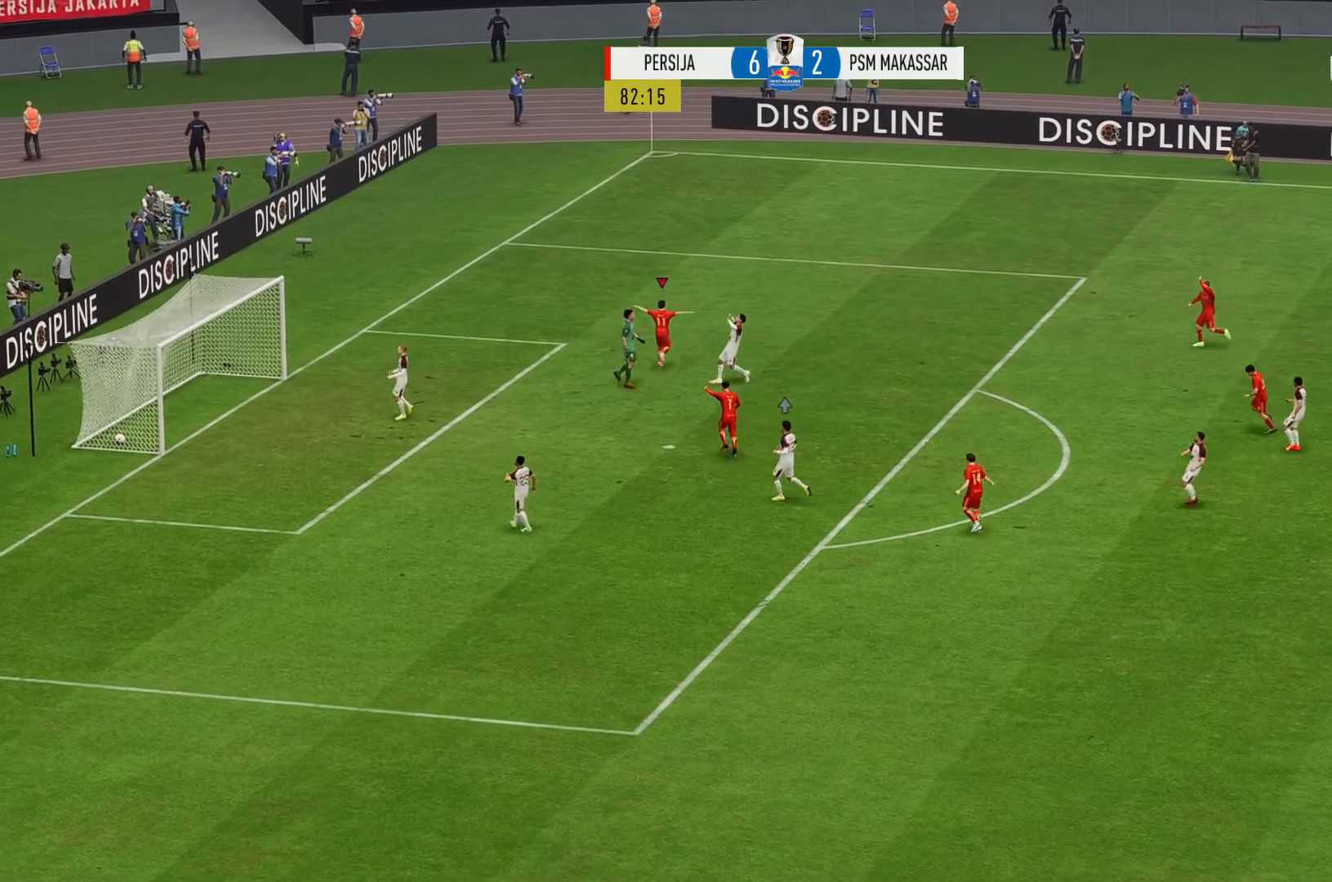
{"buttons": [], "left_stick": "up", "right_stick": "center", "events": [[150, "R2", "up"]]}